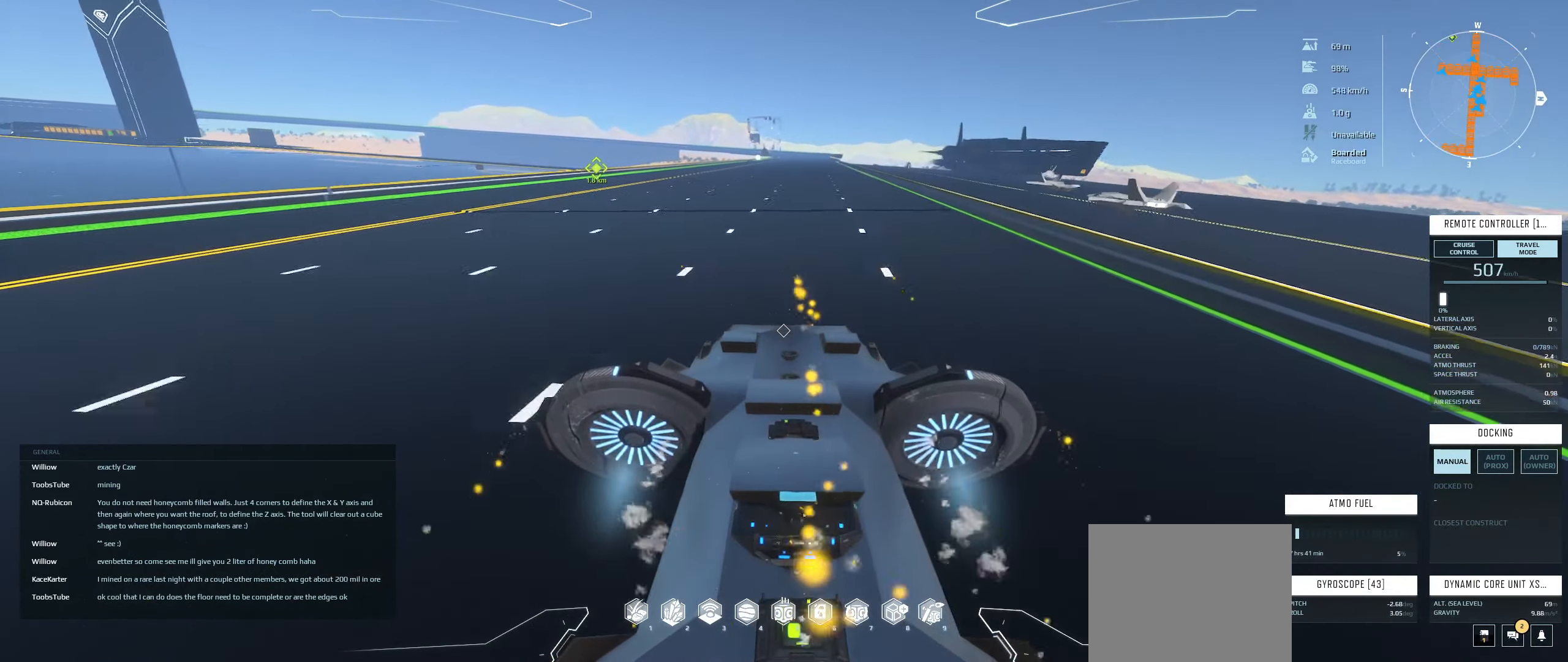
Gameplay with keyboard; each line is a JSON object with the keys held at the frame after it. "events" lists presses ("down") and releases ("up") of "a", "ctrl", "d", "e", "q", "s", "shift", "space" and "w" between this image and that frame as [ms after this image, input, new state], when the widget could be followed in between. No other keys are recorded. Mouse input is not recorded.
{"keys": ["space"], "events": [[33, "space", "down"], [333, "w", "down"], [400, "w", "up"]]}
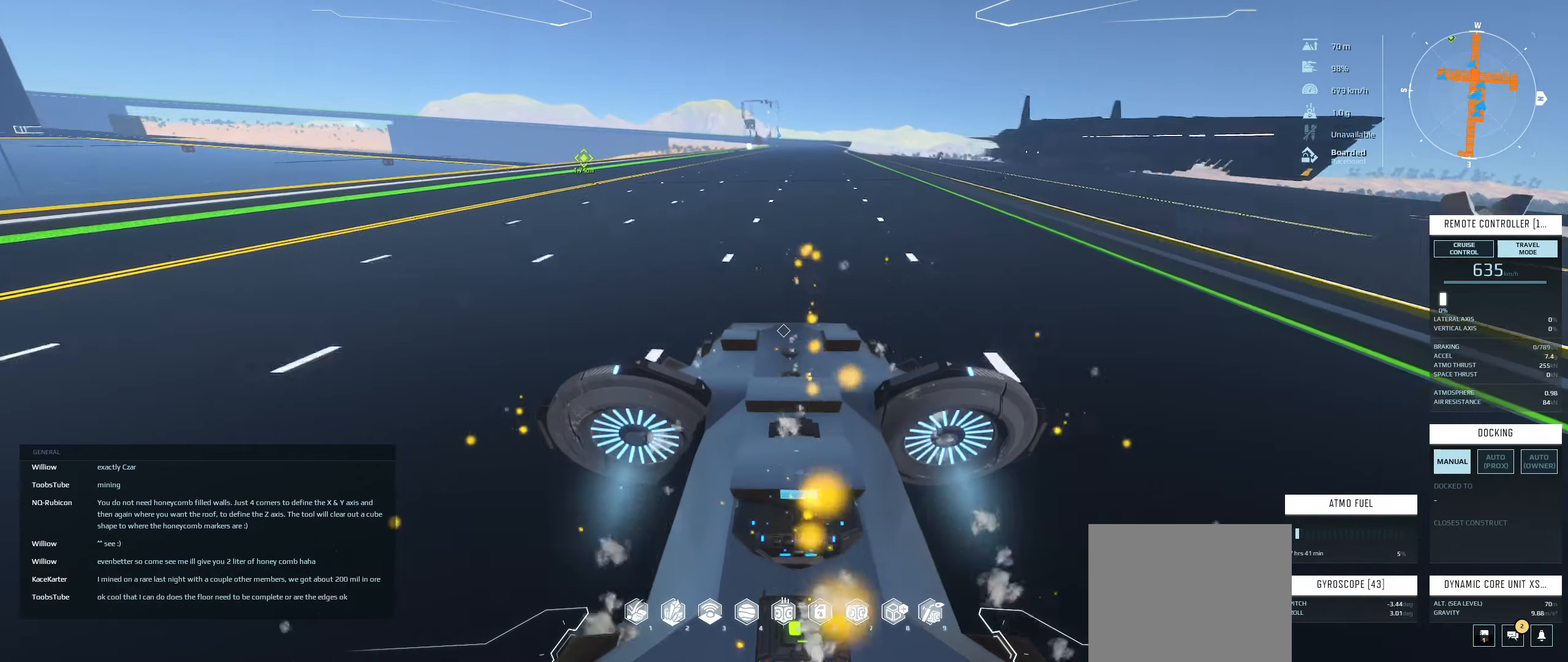
{"keys": ["s", "space"], "events": [[500, "s", "down"]]}
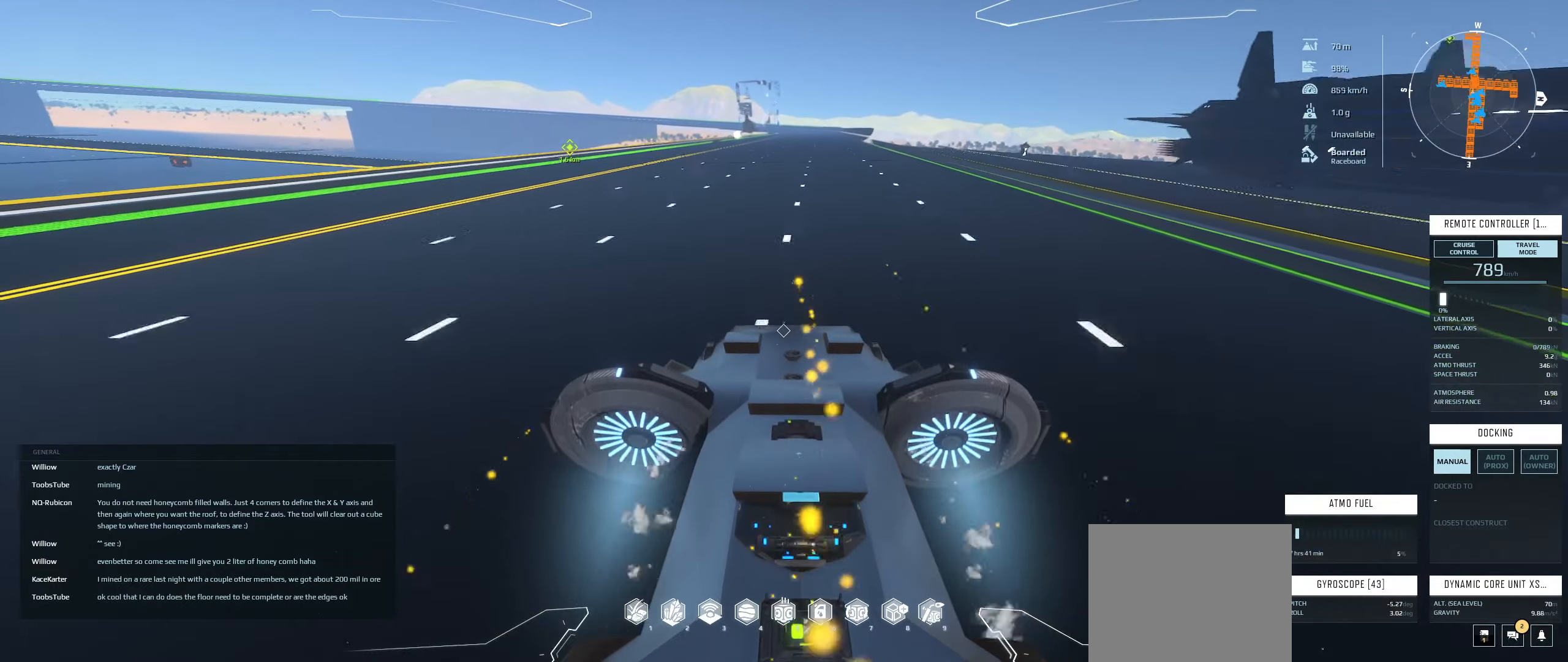
{"keys": ["space"], "events": [[117, "s", "up"], [400, "d", "down"], [483, "d", "up"]]}
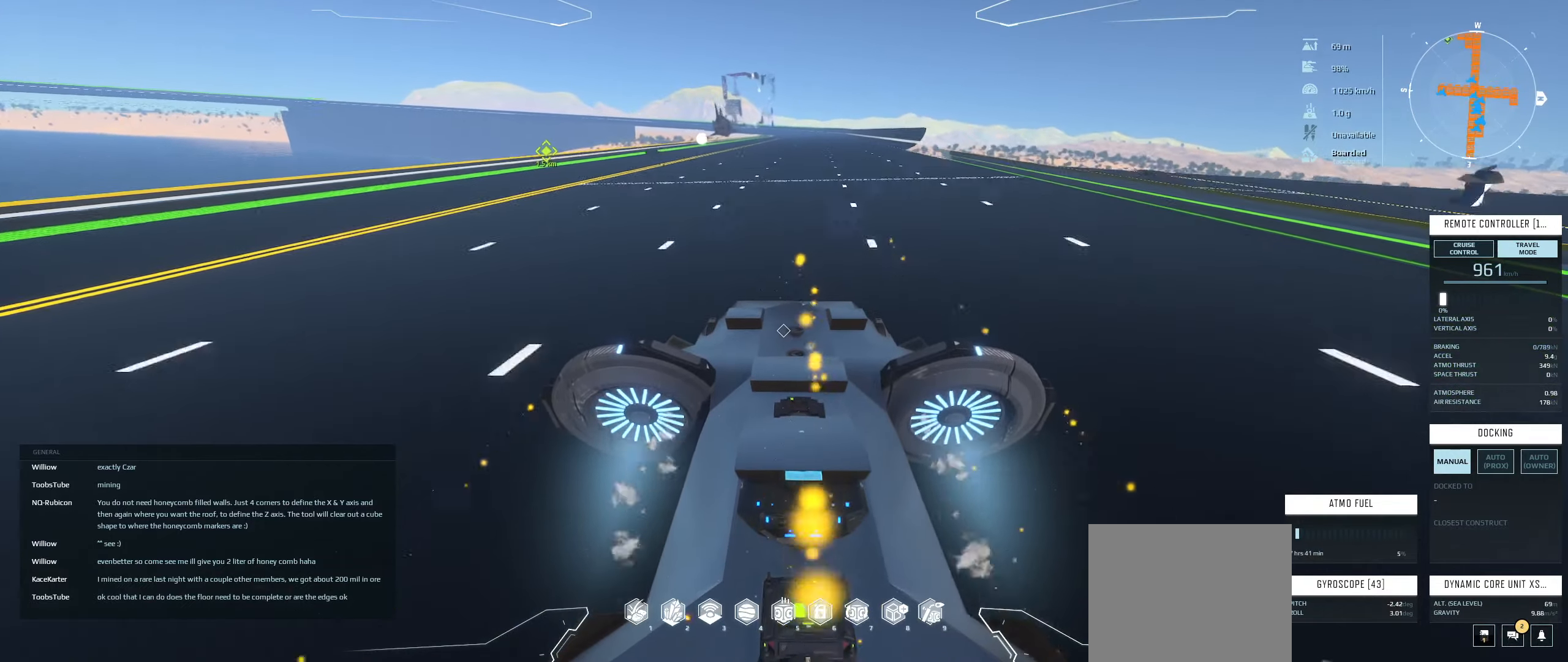
{"keys": ["space"], "events": []}
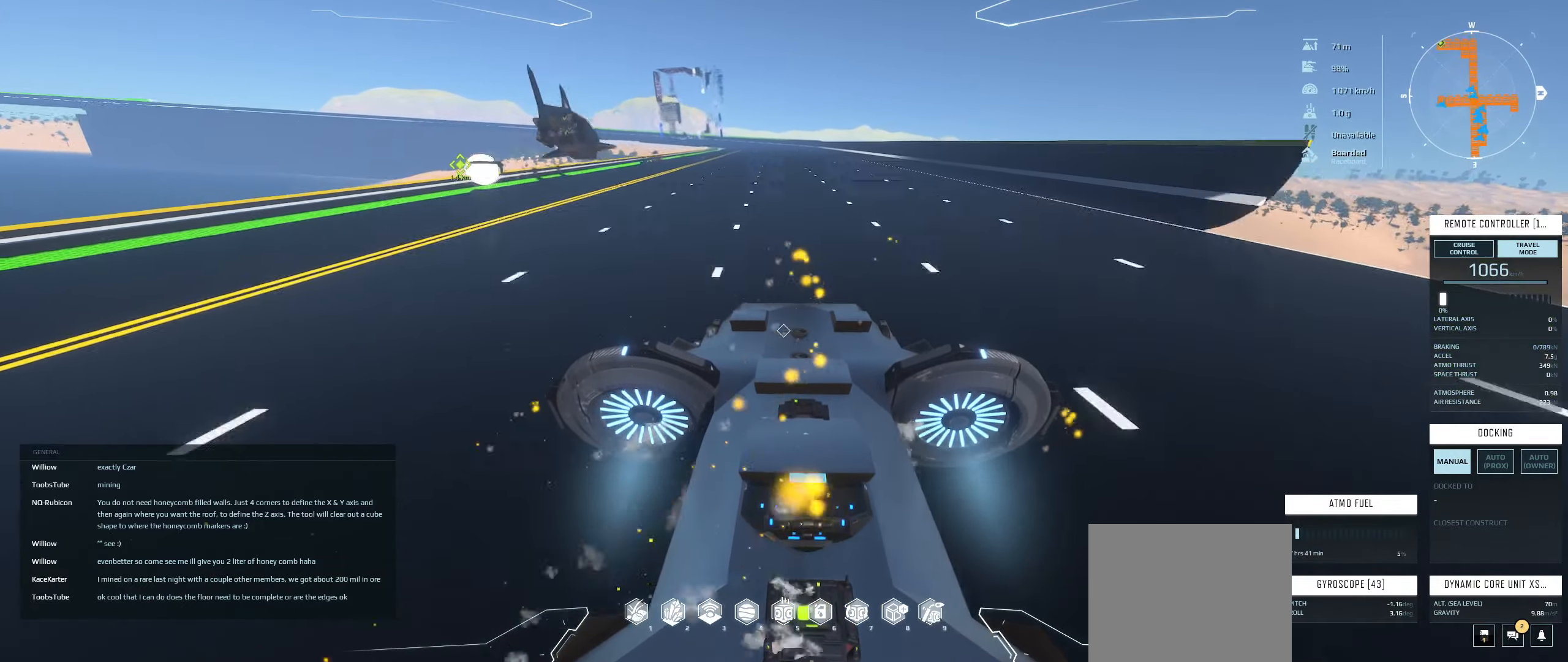
{"keys": ["space"], "events": []}
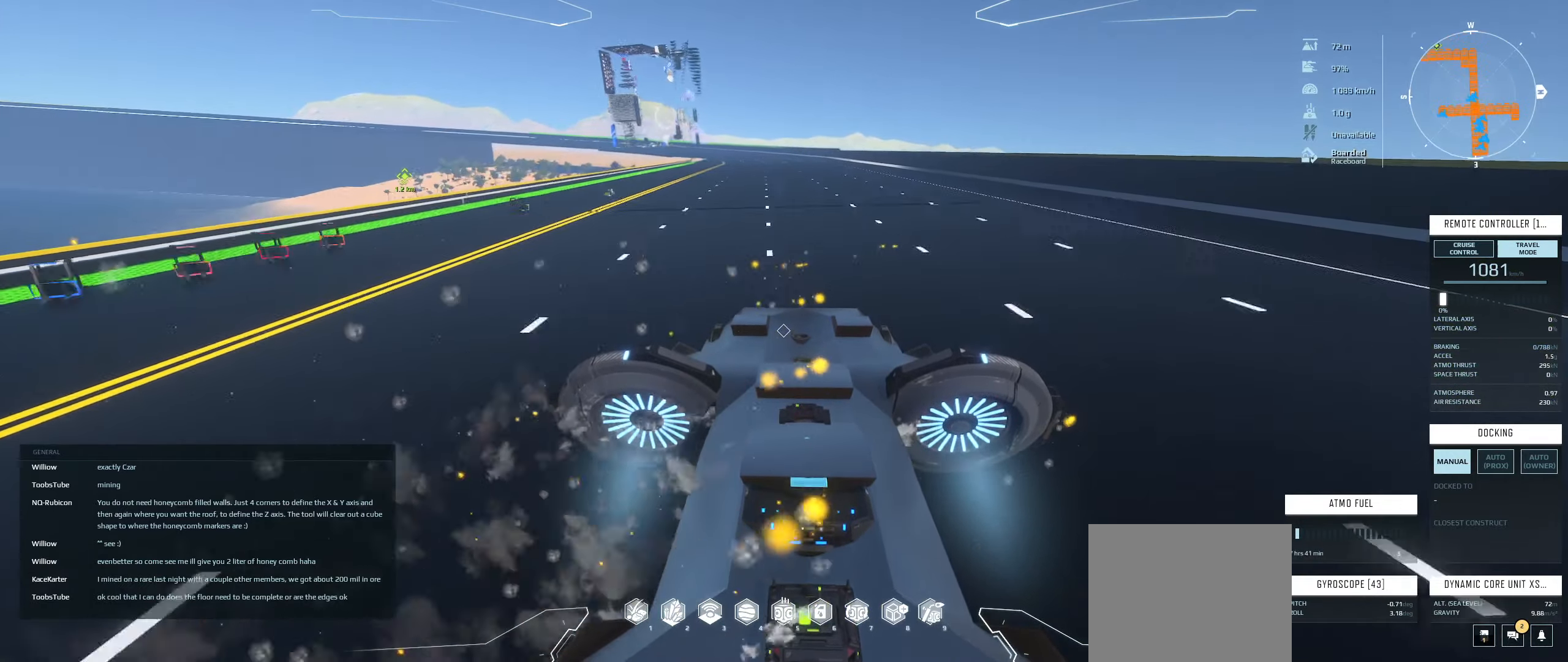
{"keys": ["s", "space"], "events": [[483, "s", "down"]]}
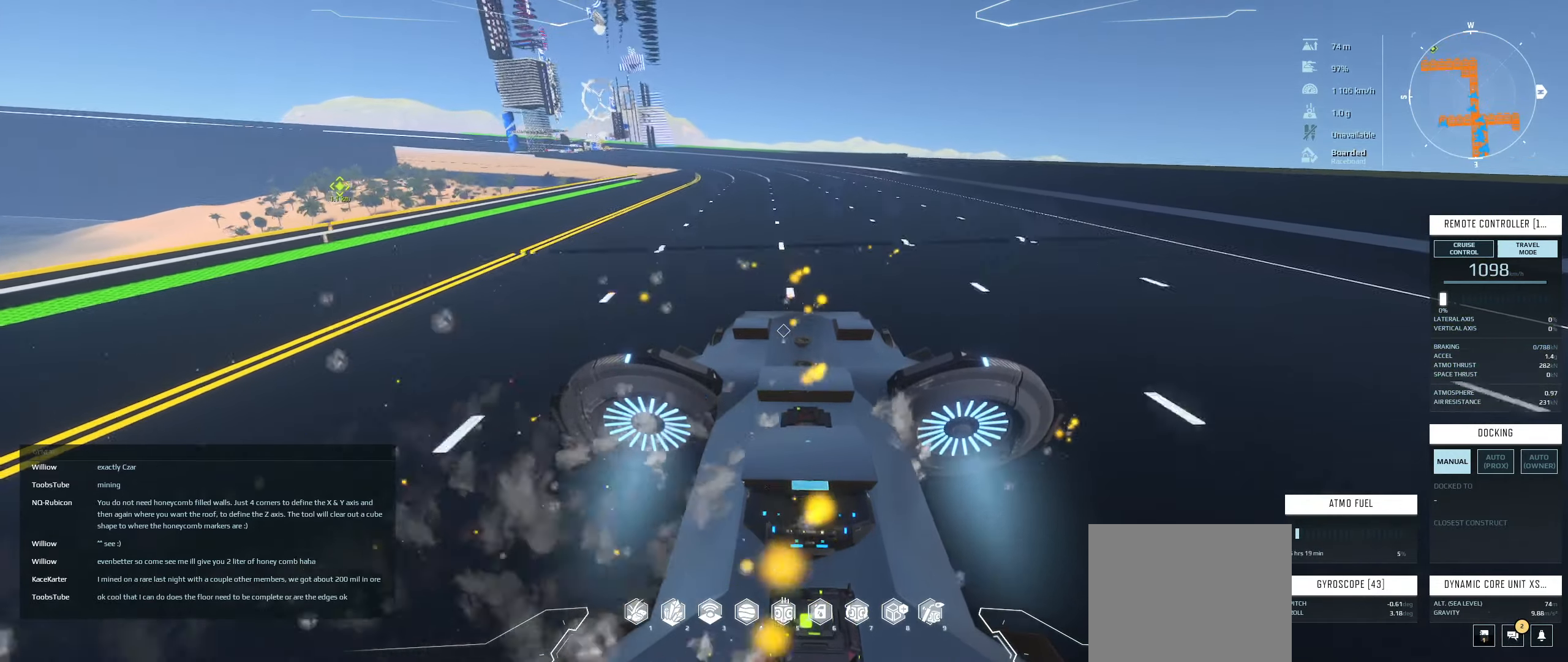
{"keys": ["a", "space"], "events": [[33, "s", "up"], [167, "a", "down"]]}
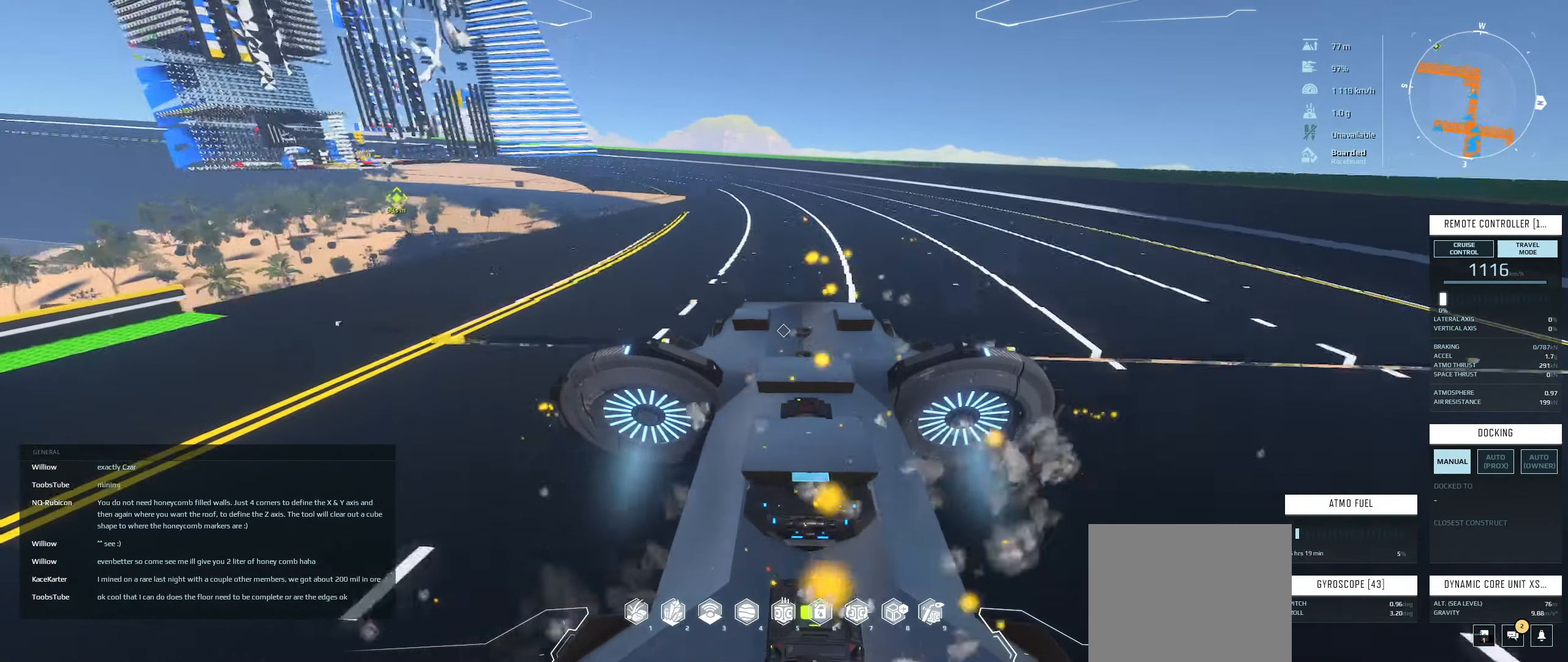
{"keys": ["a", "space"], "events": [[33, "a", "up"], [50, "shift", "down"], [67, "shift", "up"], [133, "a", "down"], [350, "s", "down"], [450, "s", "up"]]}
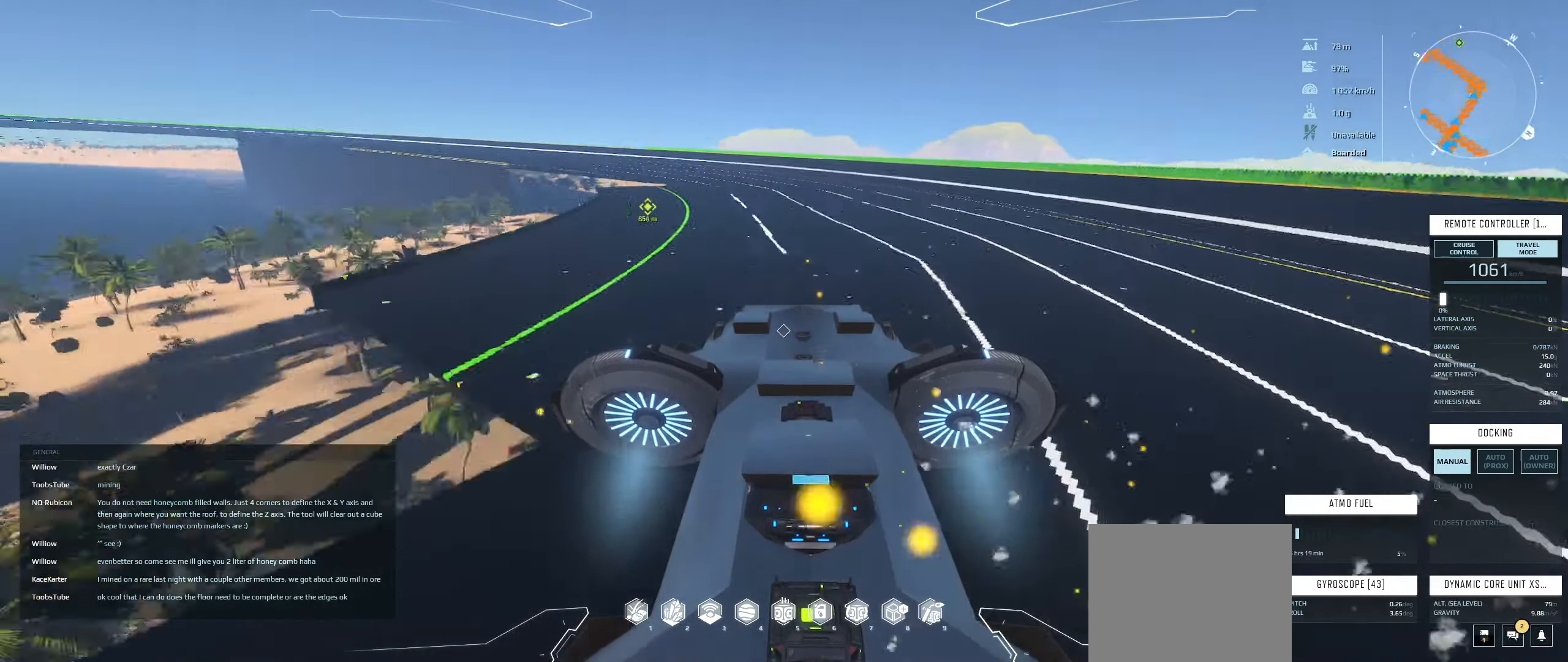
{"keys": ["space"], "events": [[133, "w", "down"], [150, "w", "up"], [233, "a", "up"]]}
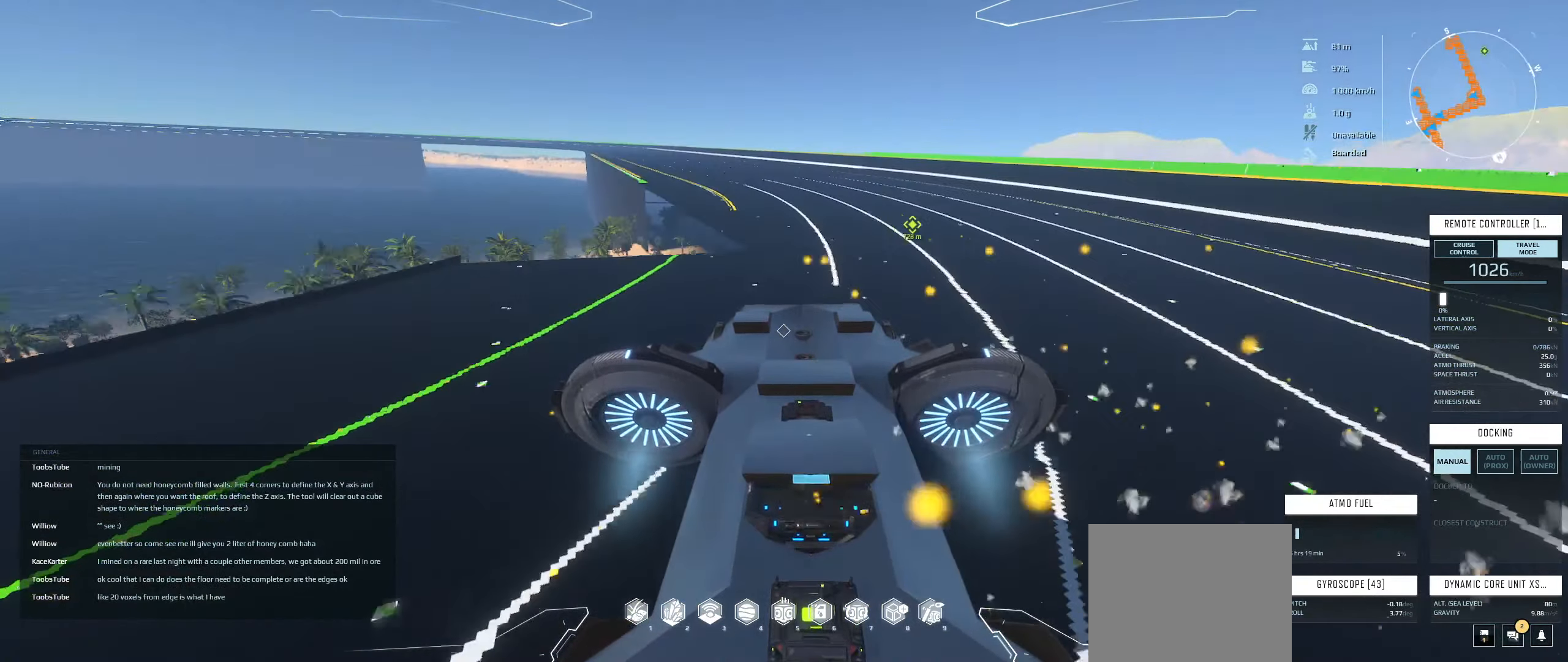
{"keys": ["space"], "events": [[67, "a", "down"], [200, "a", "up"], [450, "s", "down"], [483, "s", "up"]]}
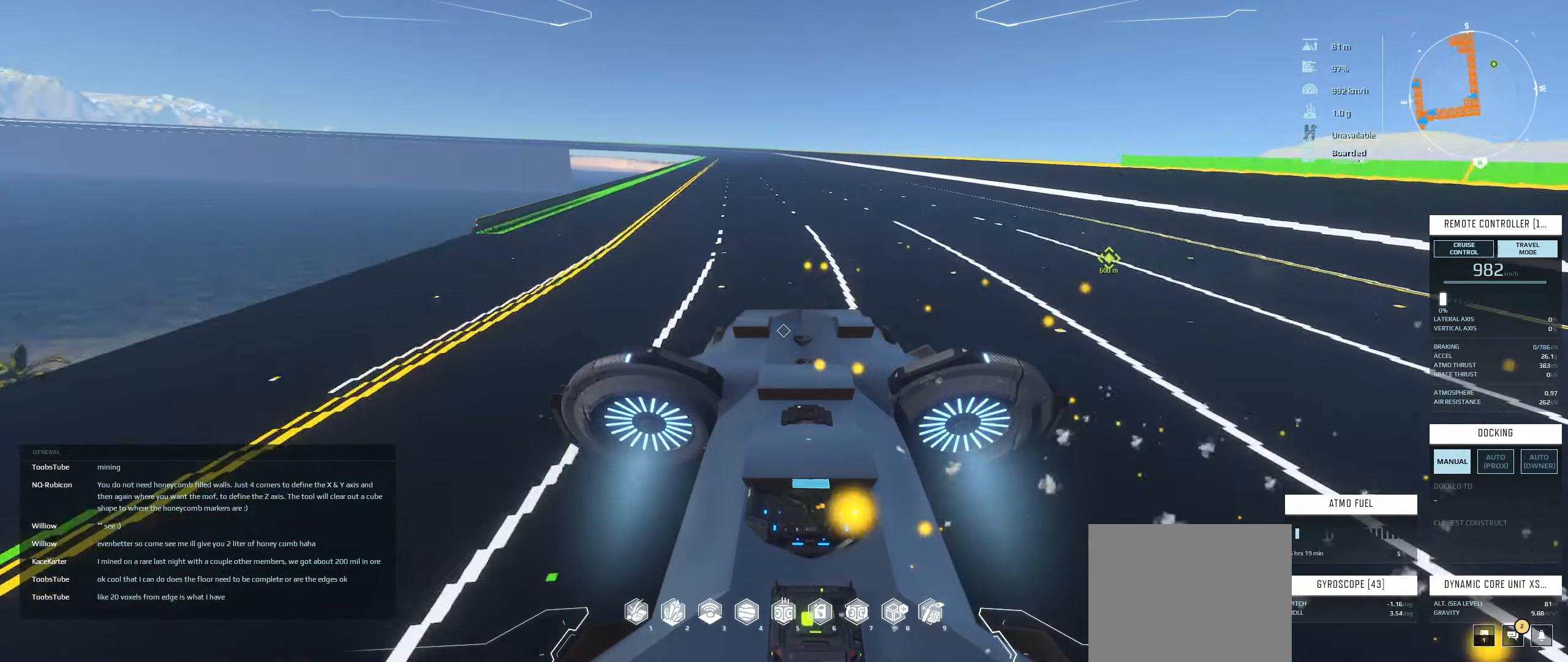
{"keys": ["space"], "events": []}
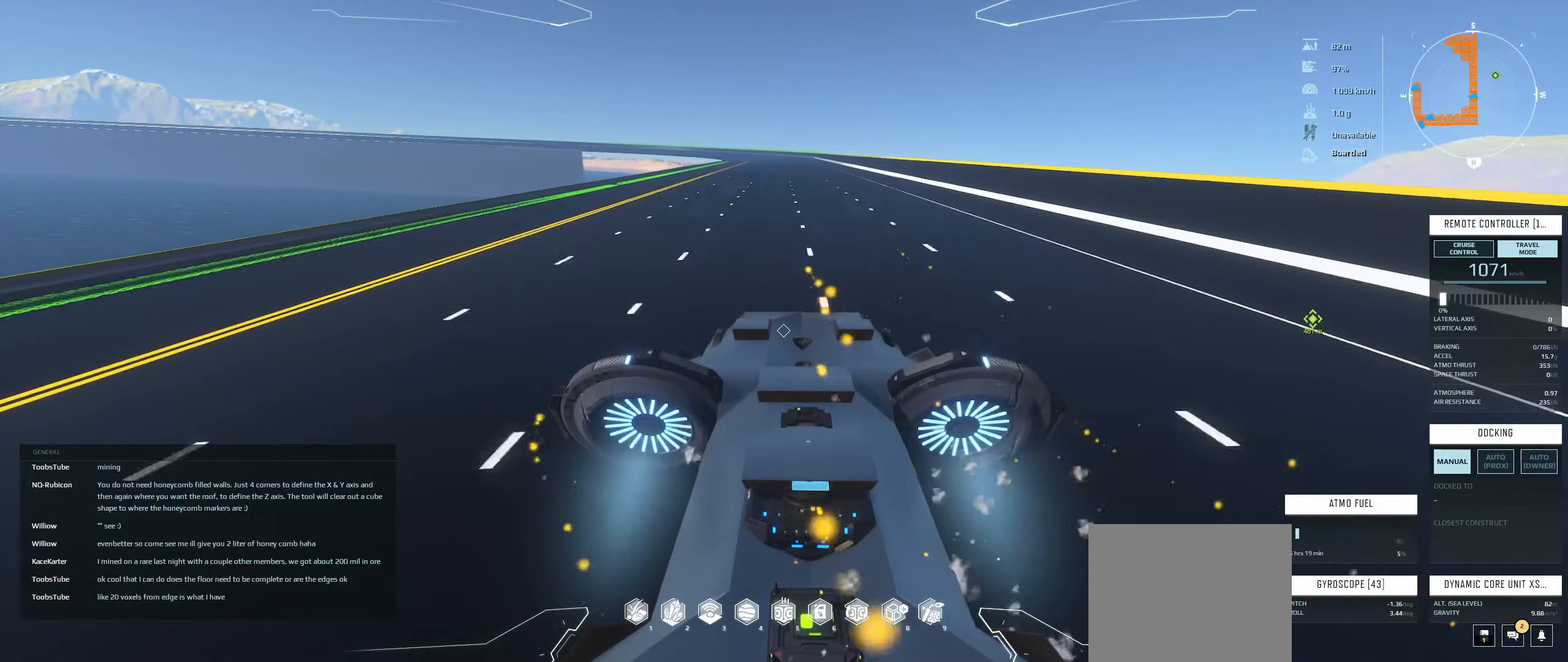
{"keys": ["space"], "events": [[234, "a", "down"], [300, "a", "up"], [450, "s", "down"], [467, "s", "up"]]}
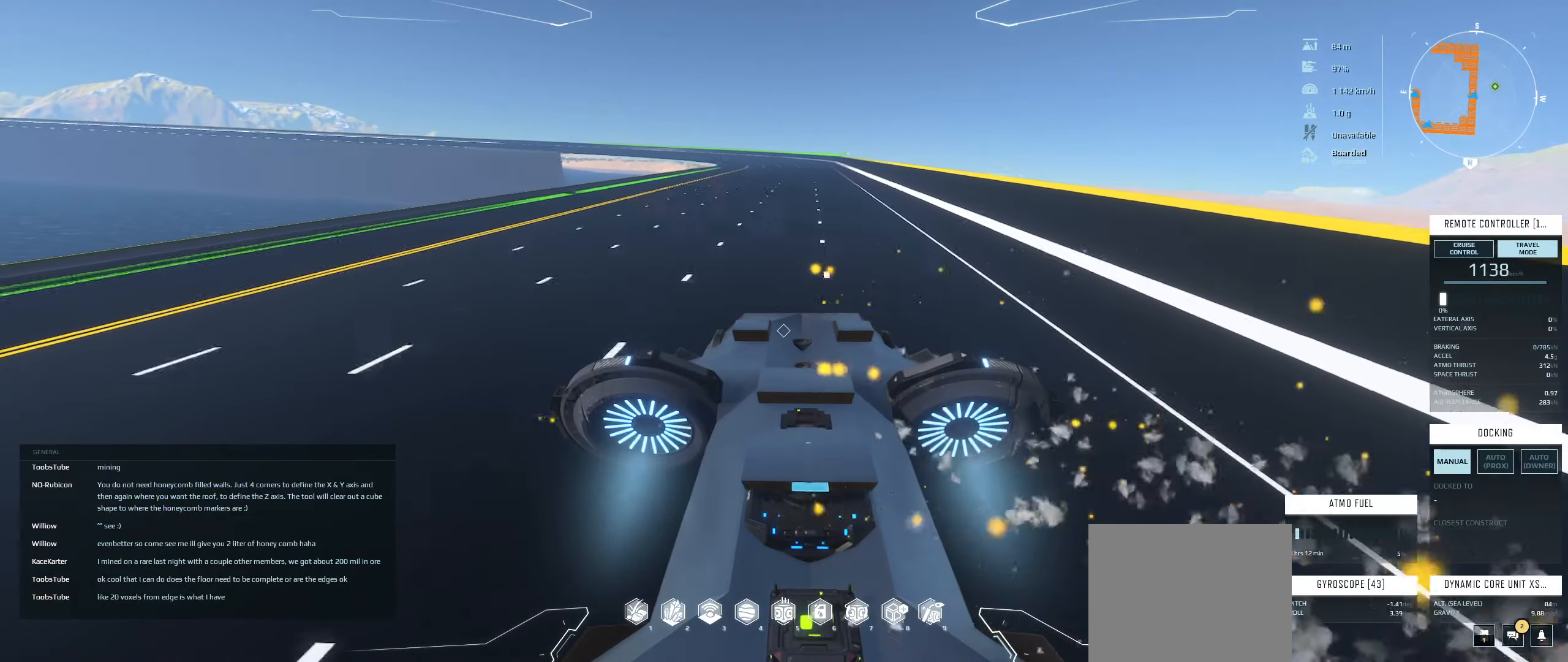
{"keys": ["space"], "events": []}
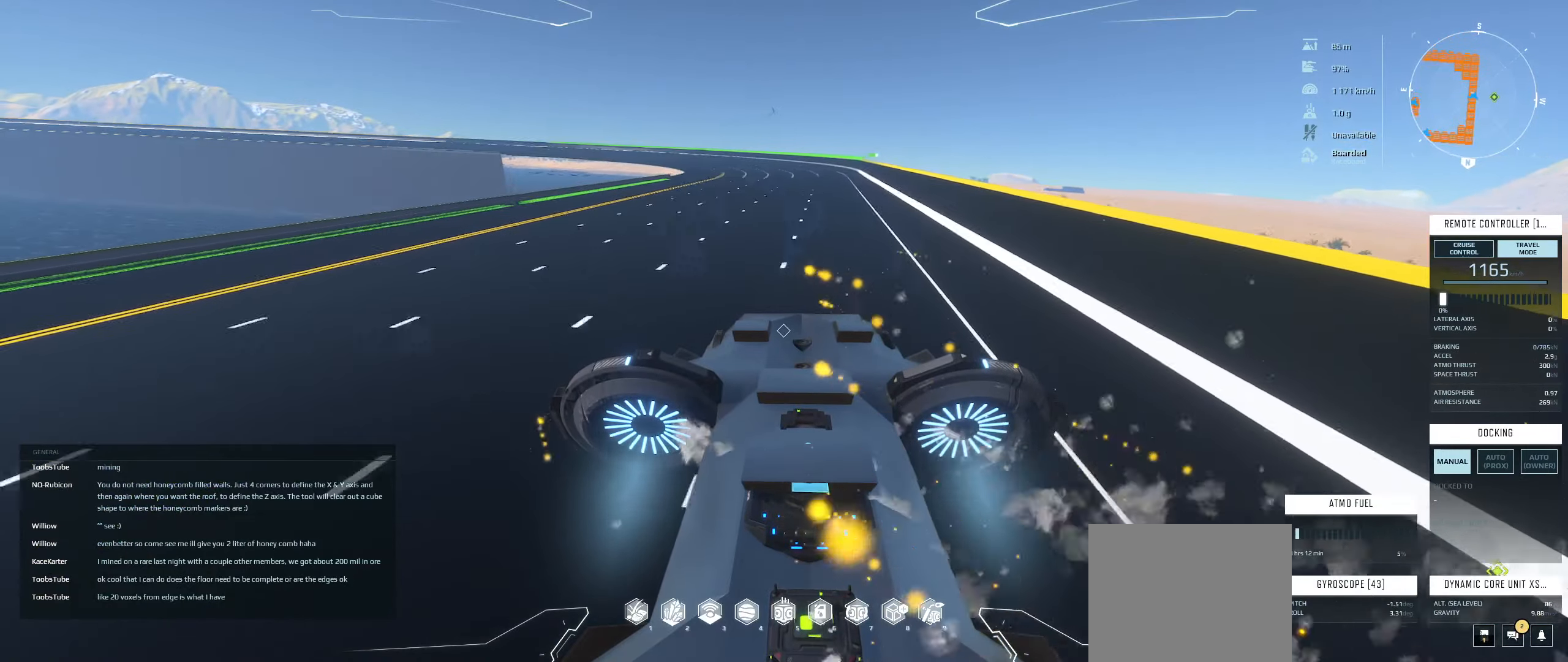
{"keys": ["space"], "events": [[150, "a", "down"], [267, "a", "up"], [367, "a", "down"], [467, "a", "up"]]}
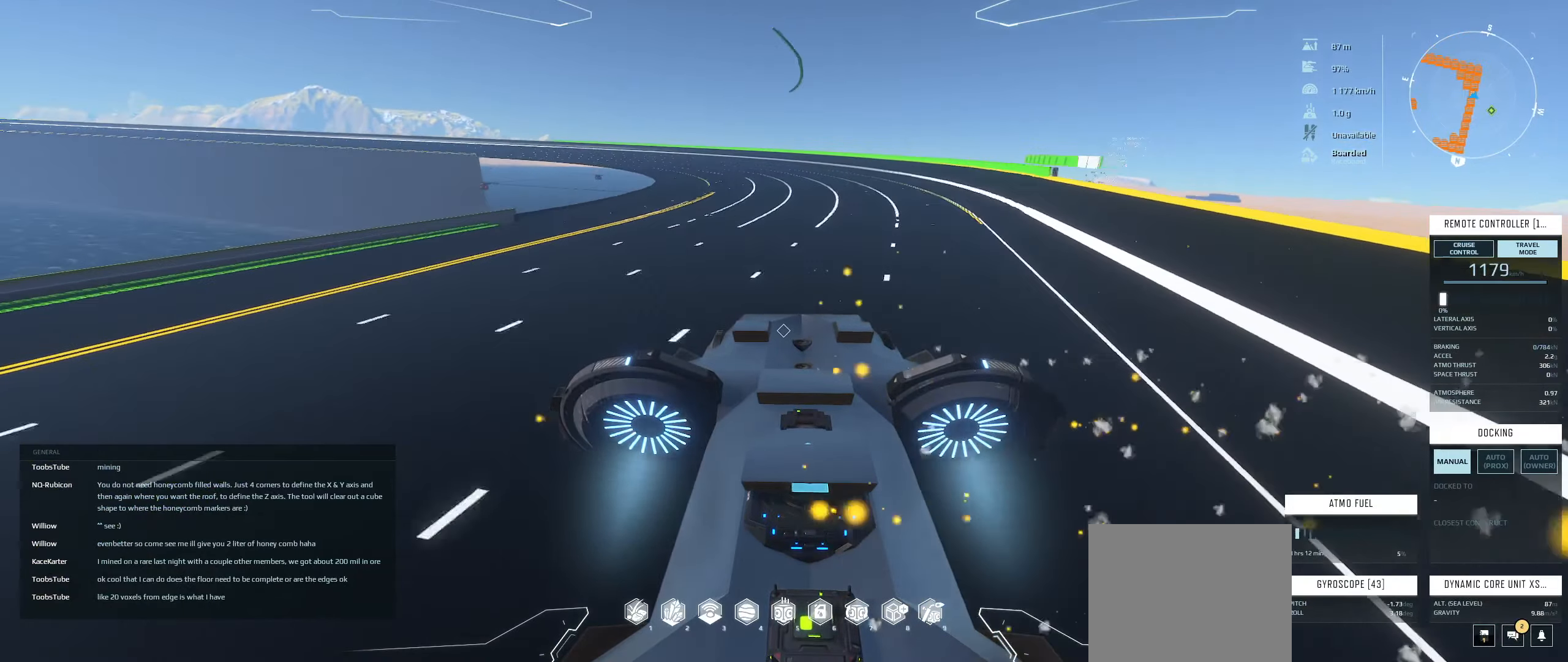
{"keys": ["space"], "events": [[17, "a", "down"], [167, "a", "up"], [267, "a", "down"], [367, "a", "up"], [450, "a", "down"], [500, "a", "up"]]}
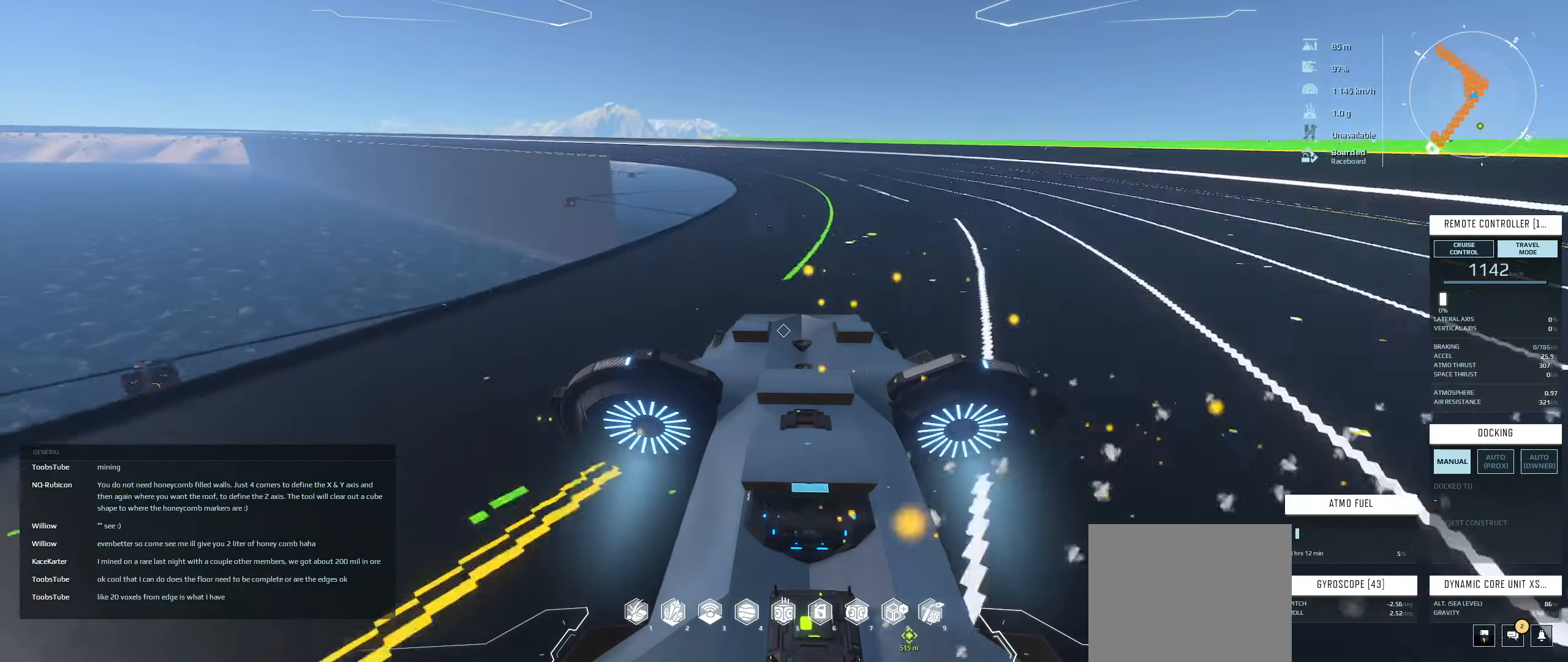
{"keys": ["a", "space"], "events": [[67, "a", "down"], [117, "a", "up"], [134, "s", "down"], [217, "s", "up"], [284, "a", "down"]]}
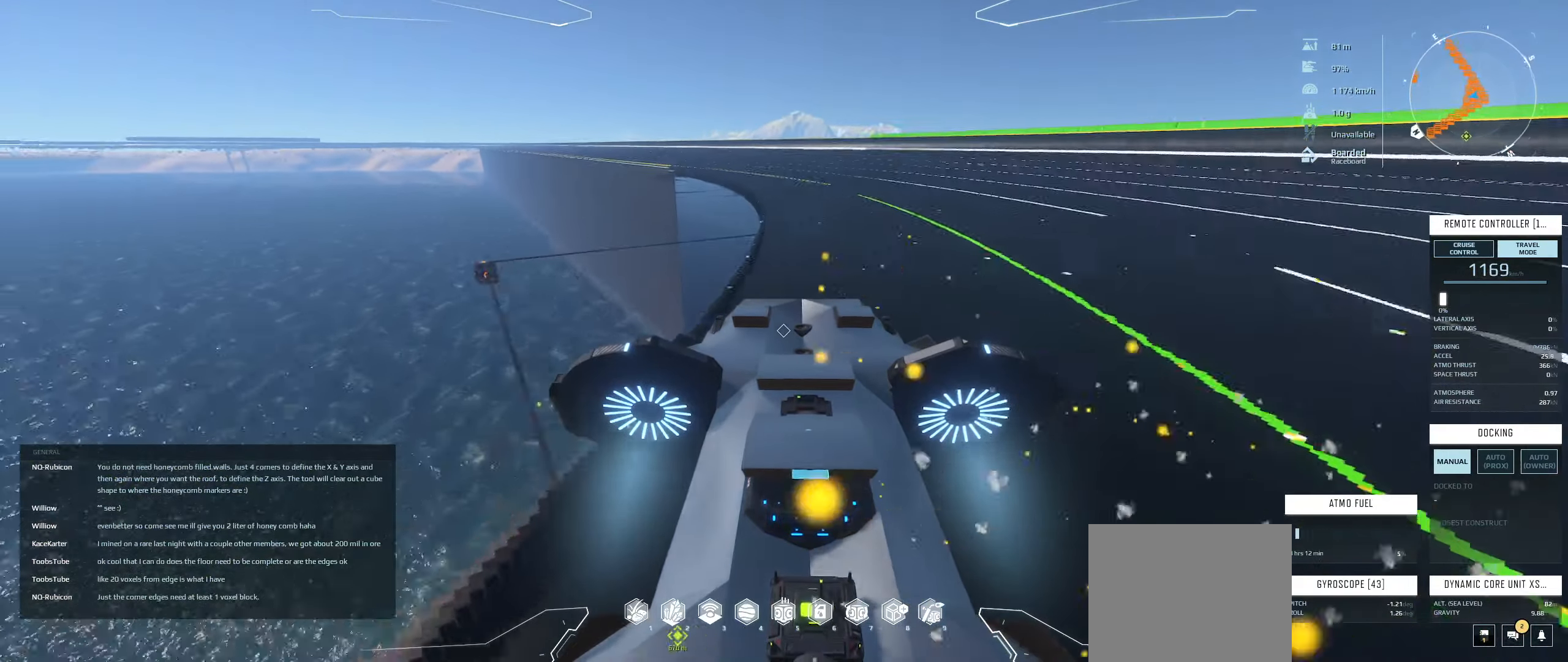
{"keys": ["q", "space"], "events": [[34, "a", "up"], [84, "w", "down"], [100, "w", "up"], [134, "a", "down"], [167, "a", "up"], [234, "a", "down"], [267, "a", "up"], [300, "w", "down"], [317, "w", "up"], [450, "q", "down"]]}
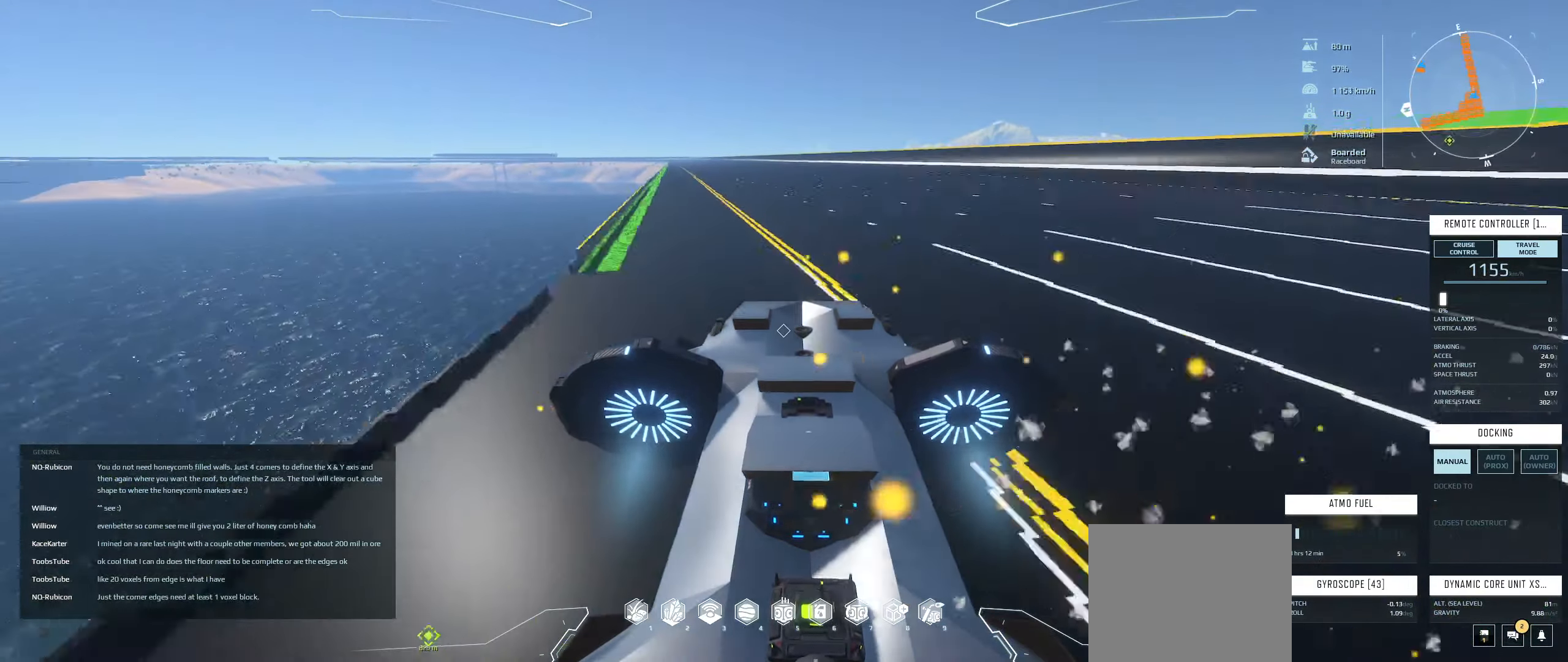
{"keys": ["space"], "events": [[34, "q", "up"], [117, "a", "down"], [300, "a", "up"]]}
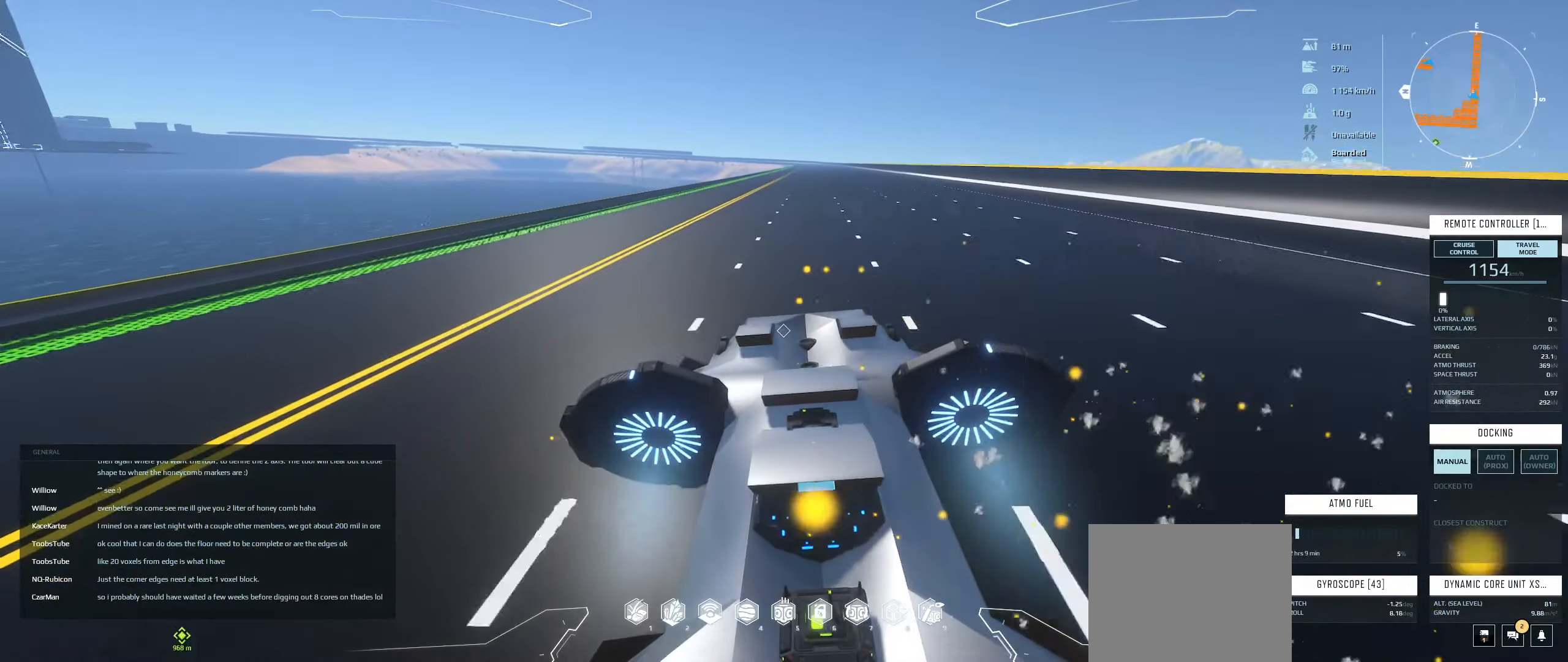
{"keys": ["e", "space"], "events": [[117, "d", "down"], [217, "d", "up"], [500, "e", "down"]]}
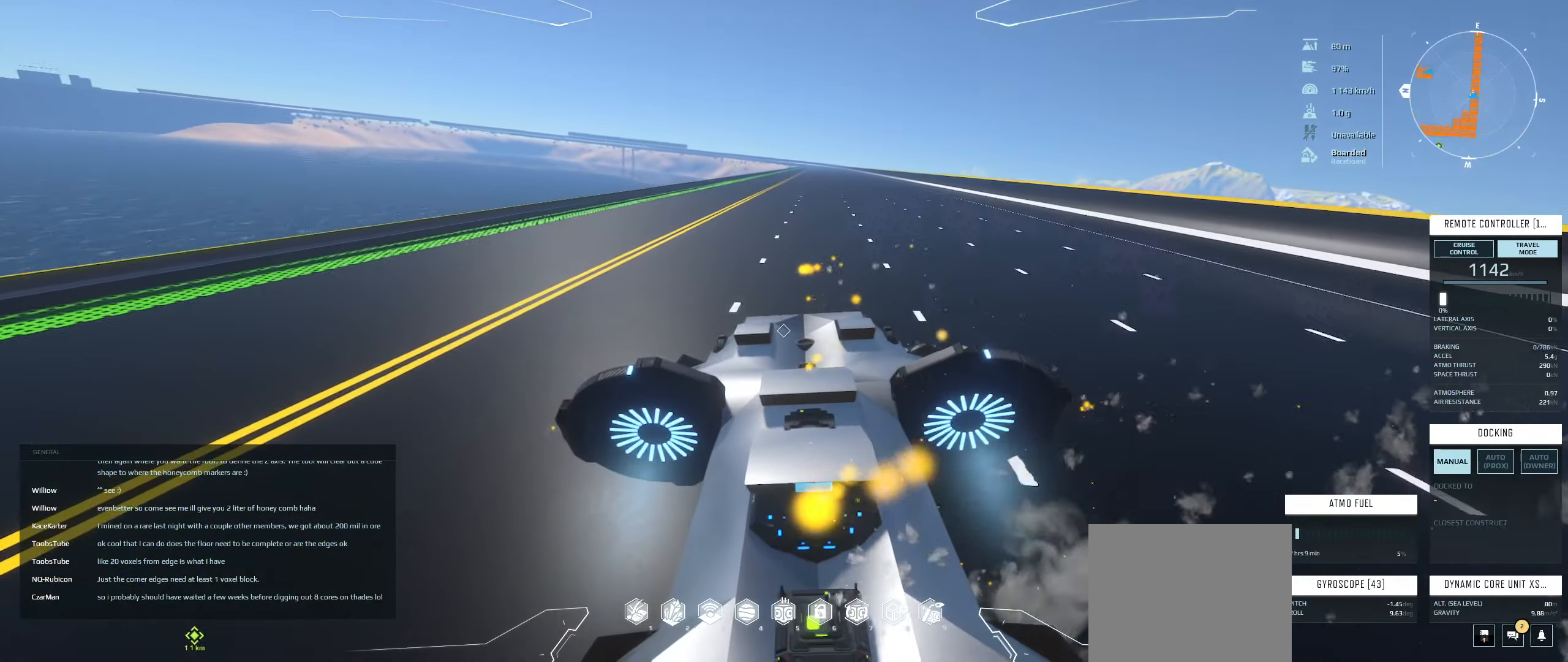
{"keys": ["space"], "events": [[67, "e", "up"], [234, "d", "down"], [317, "d", "up"]]}
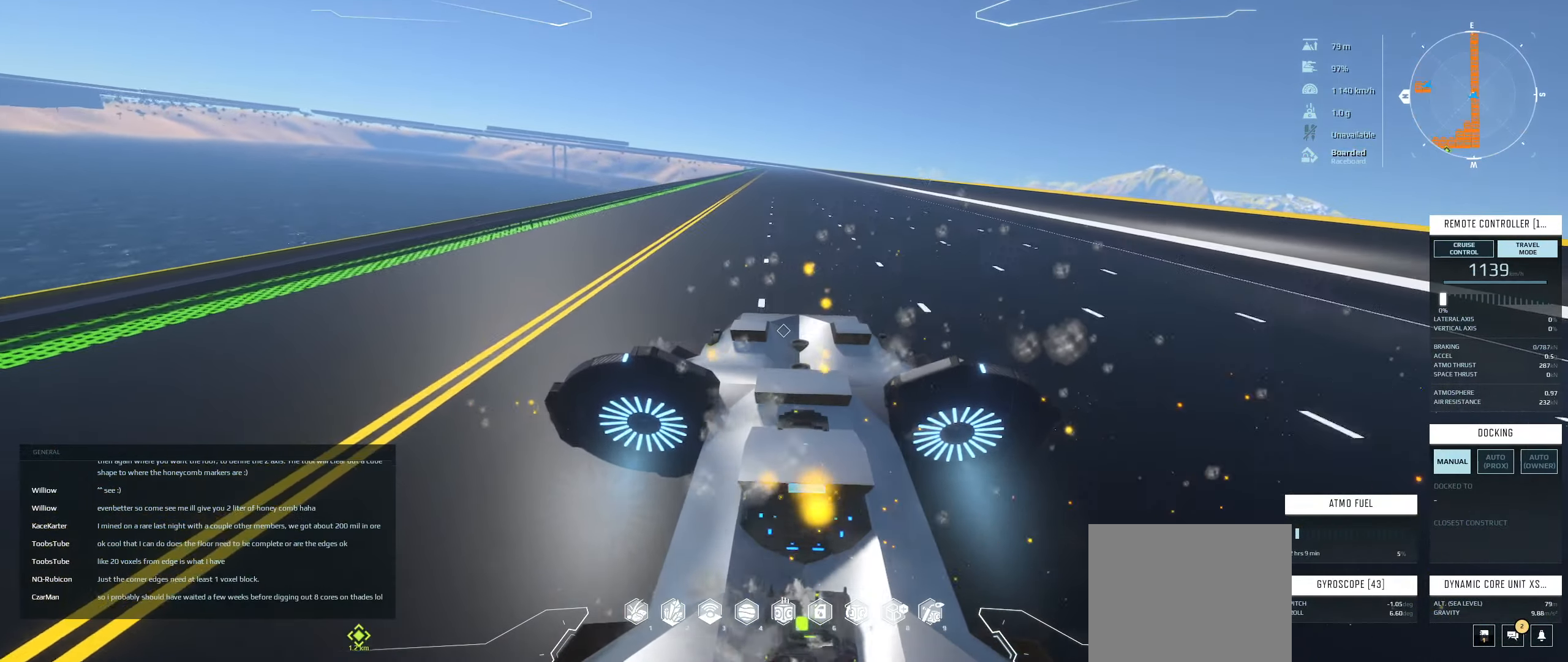
{"keys": ["space"], "events": []}
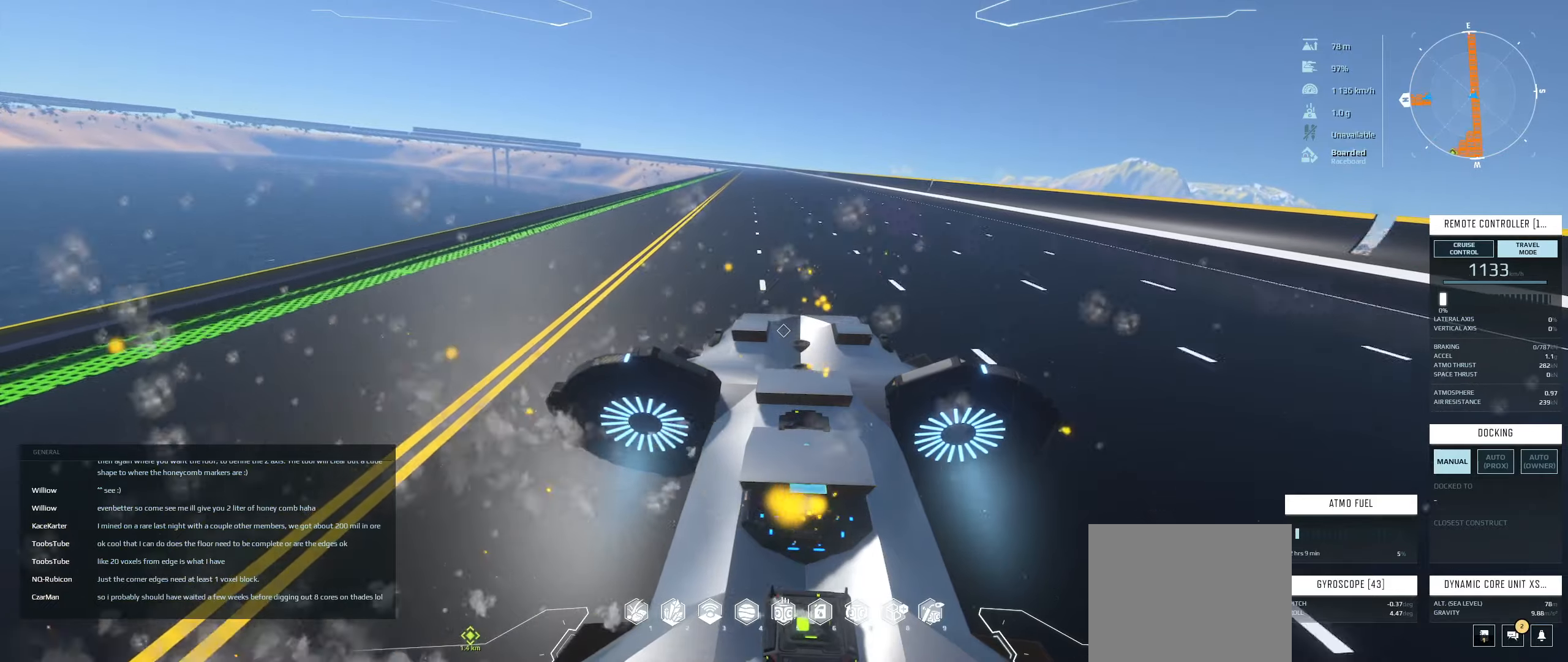
{"keys": ["space"], "events": []}
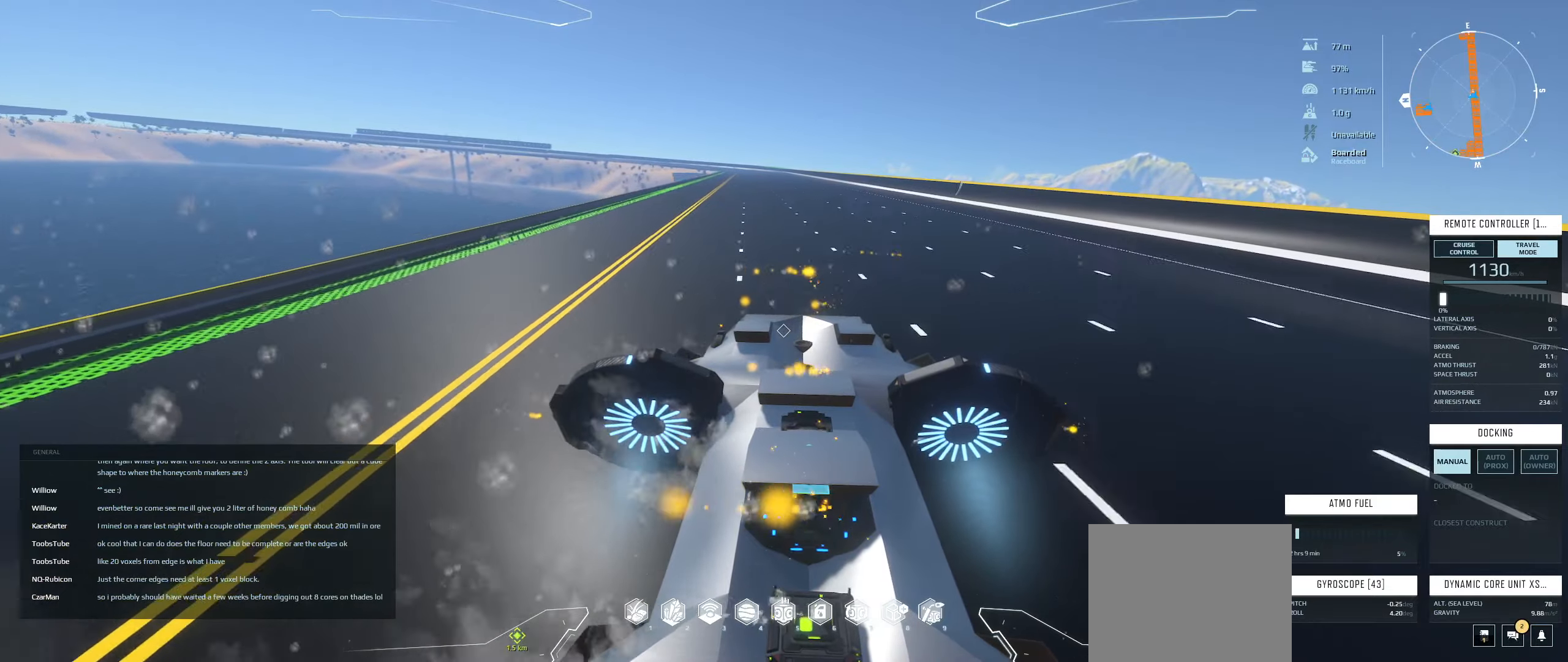
{"keys": ["space"], "events": [[166, "a", "down"], [233, "a", "up"]]}
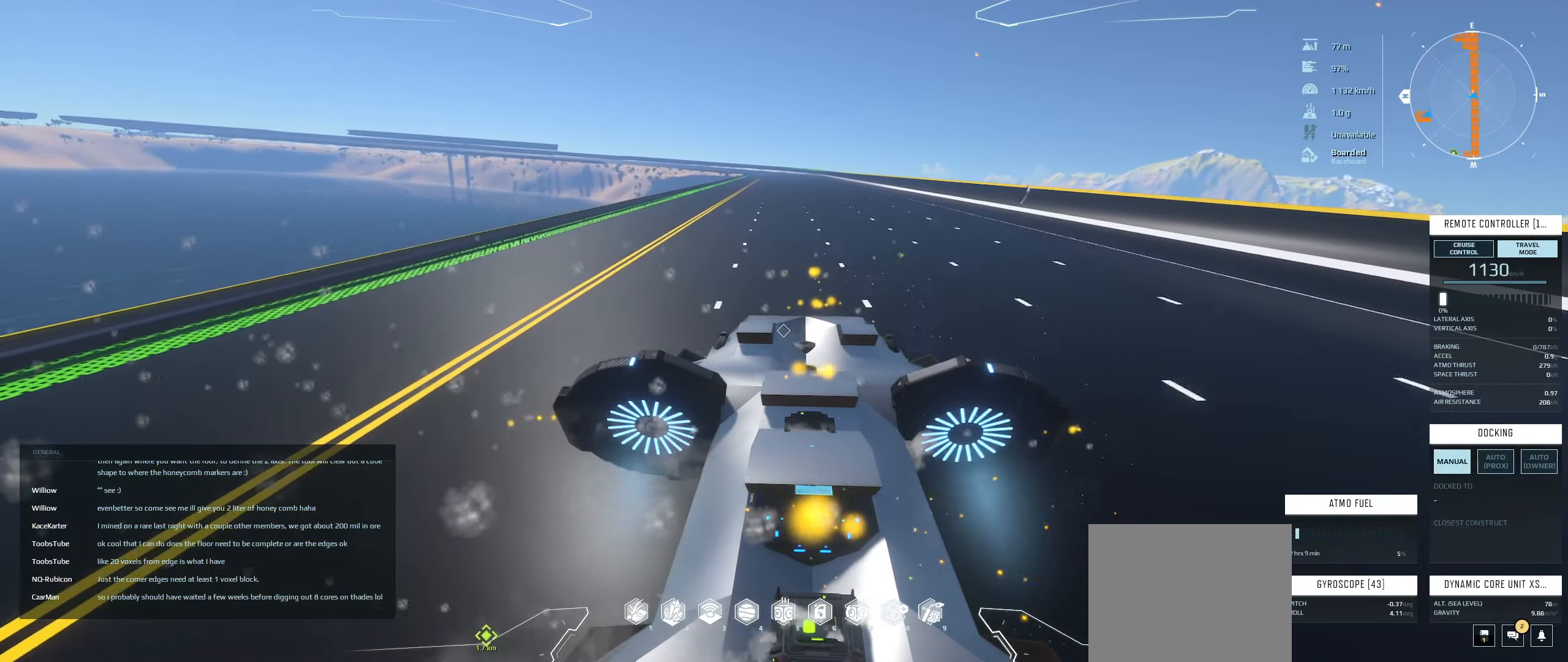
{"keys": ["space"], "events": []}
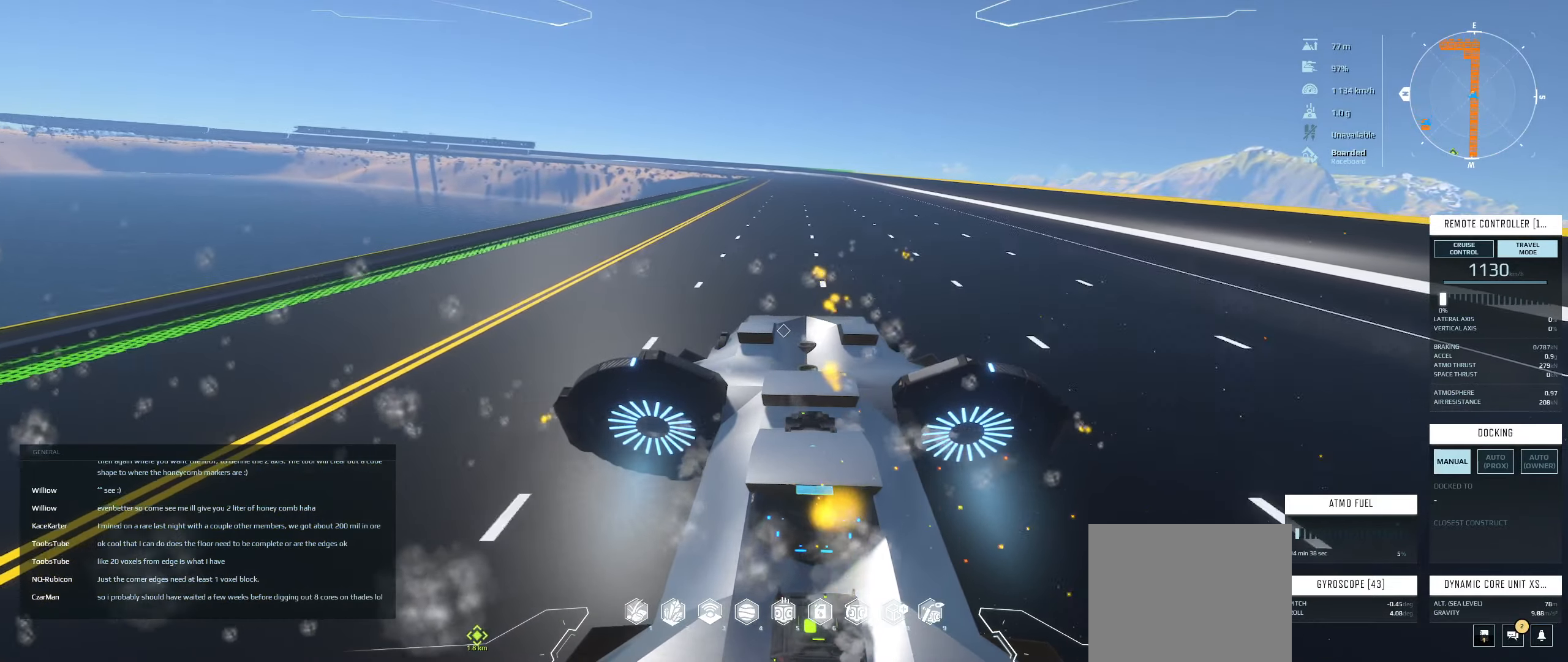
{"keys": ["space"], "events": [[283, "s", "down"], [333, "s", "up"]]}
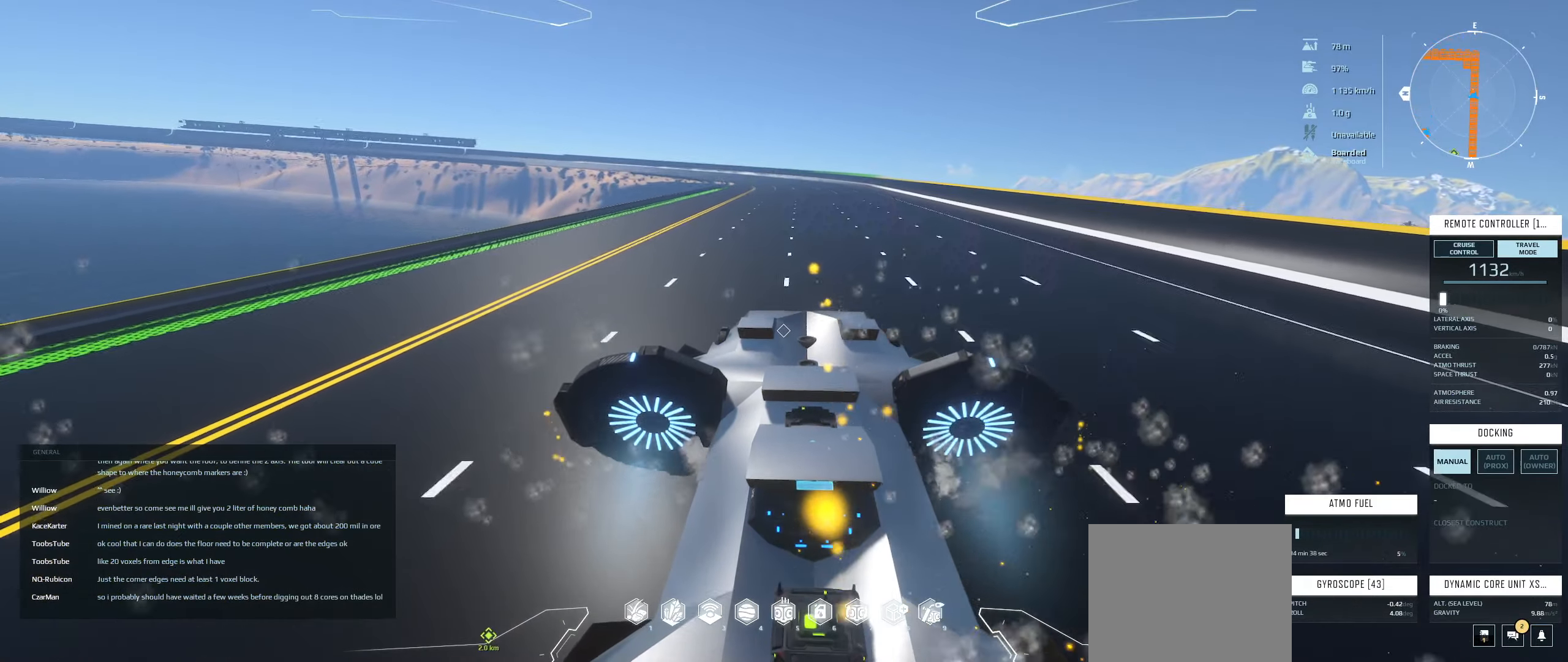
{"keys": ["a", "space"], "events": [[500, "a", "down"]]}
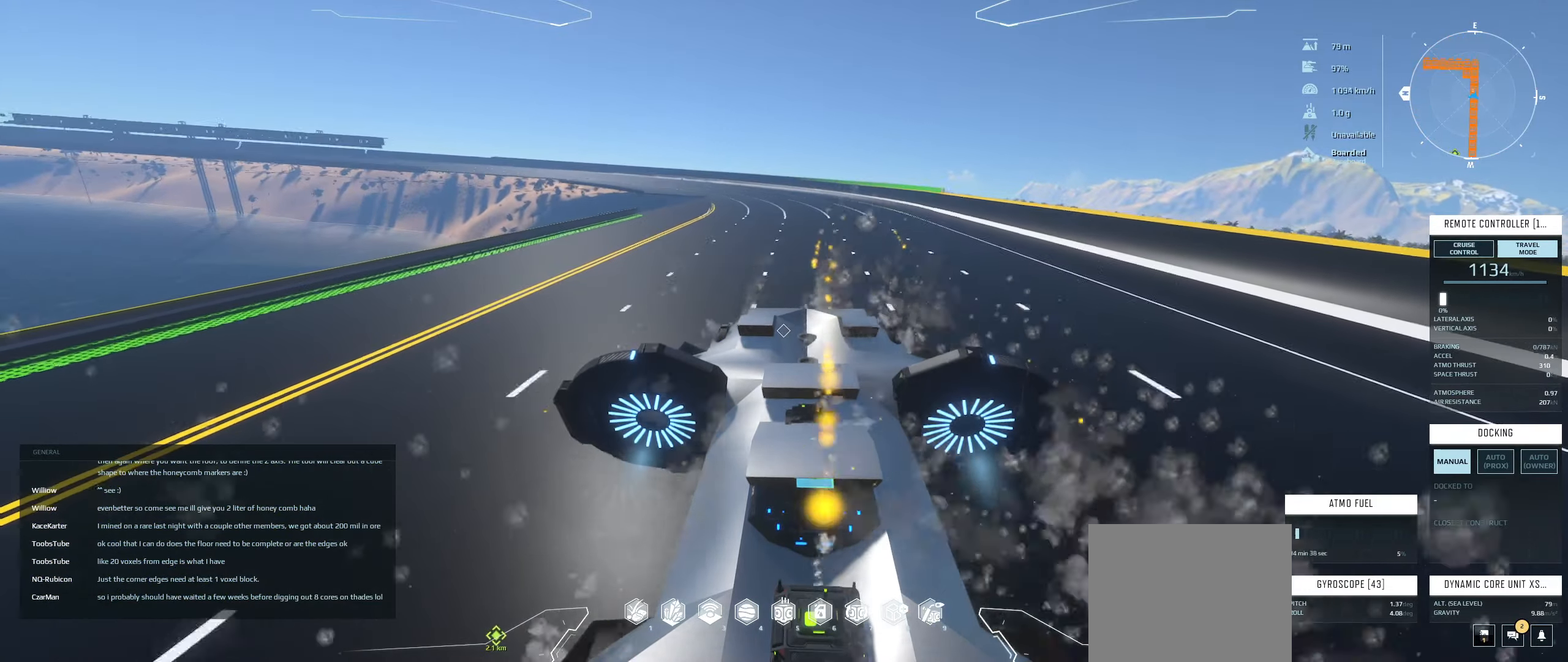
{"keys": ["a", "space", "w"], "events": [[200, "a", "up"], [466, "w", "down"], [500, "a", "down"]]}
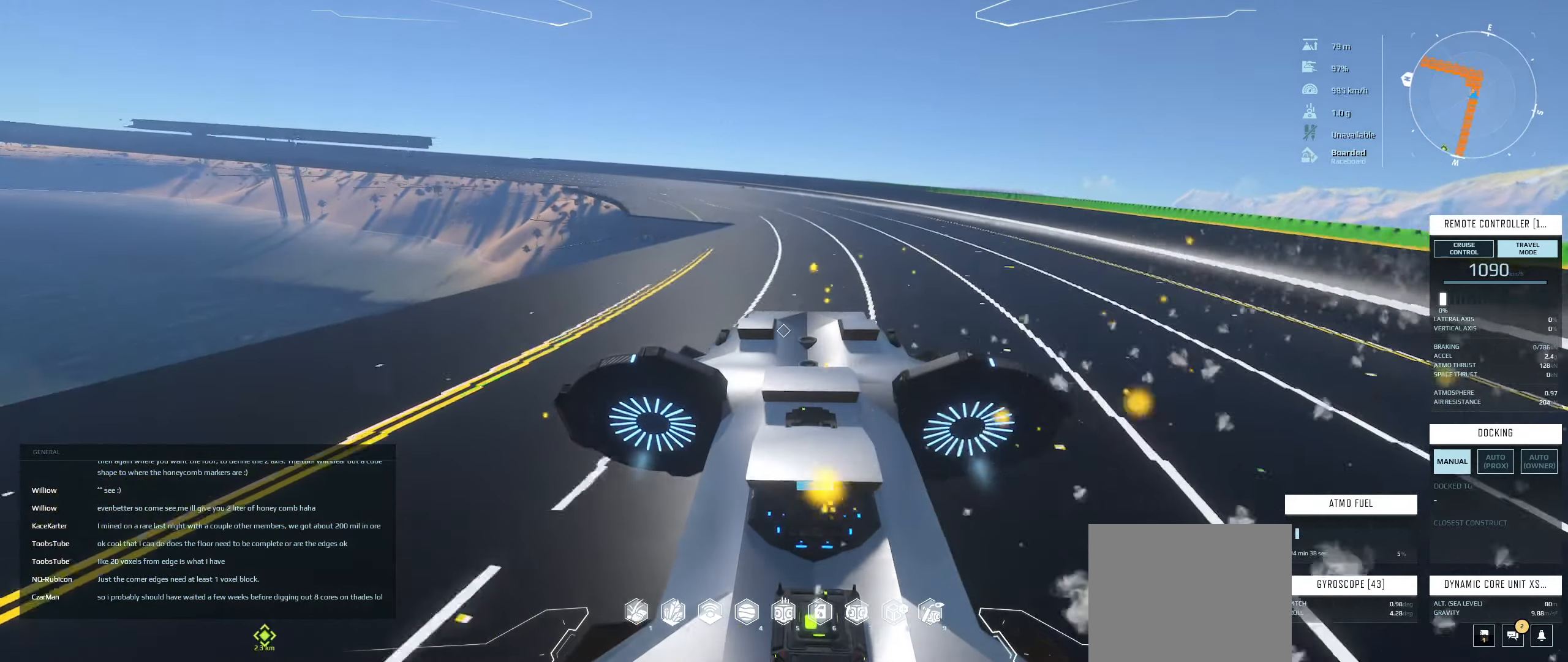
{"keys": ["space"], "events": [[16, "w", "up"], [366, "a", "up"]]}
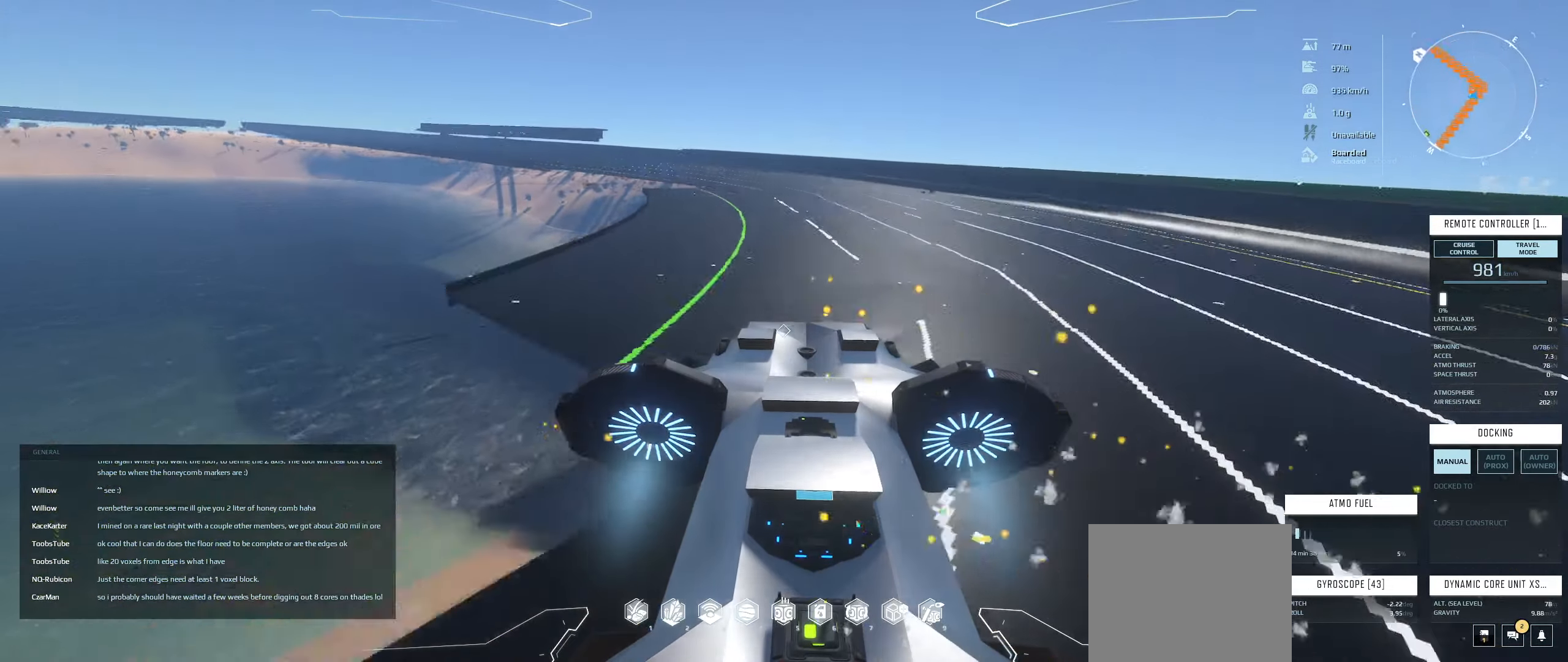
{"keys": ["a", "space"], "events": [[200, "a", "down"], [300, "a", "up"], [366, "a", "down"], [450, "s", "down"], [500, "s", "up"]]}
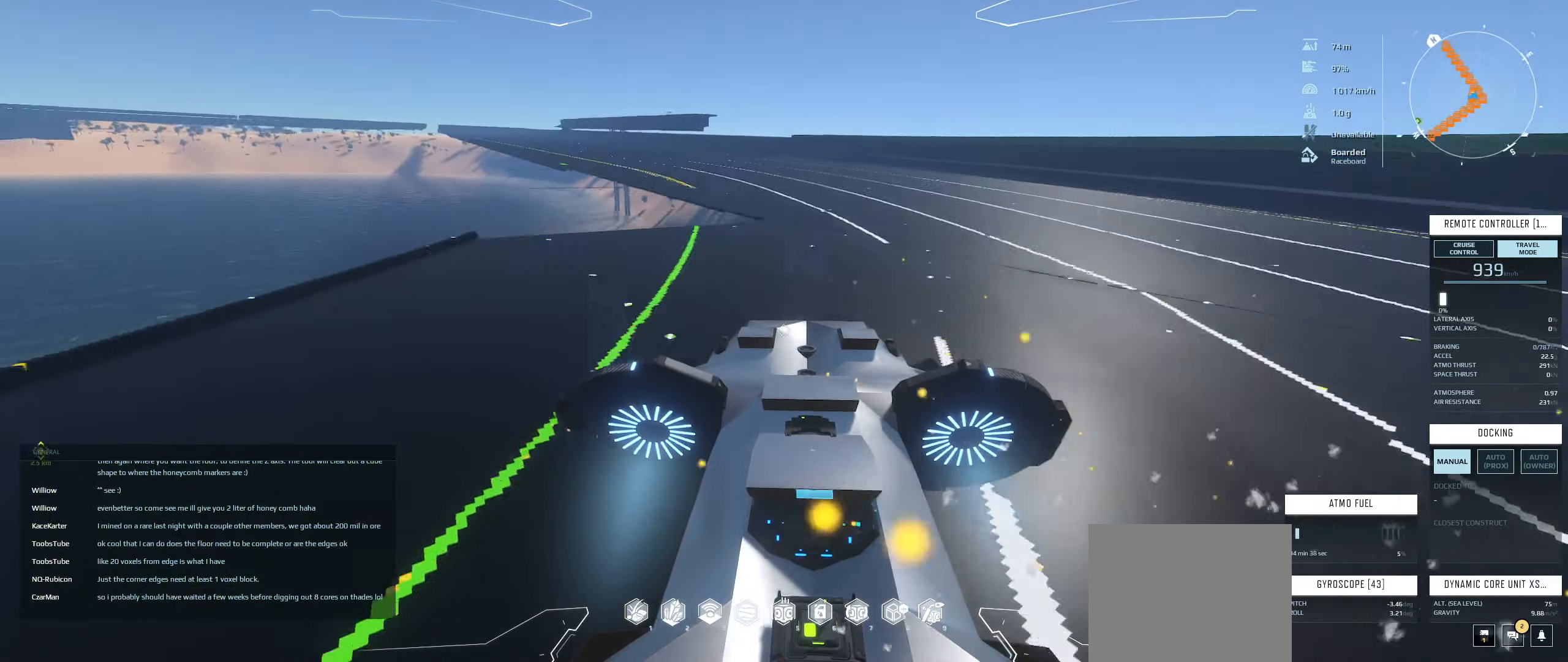
{"keys": ["space"], "events": [[266, "s", "down"], [350, "s", "up"], [466, "a", "up"]]}